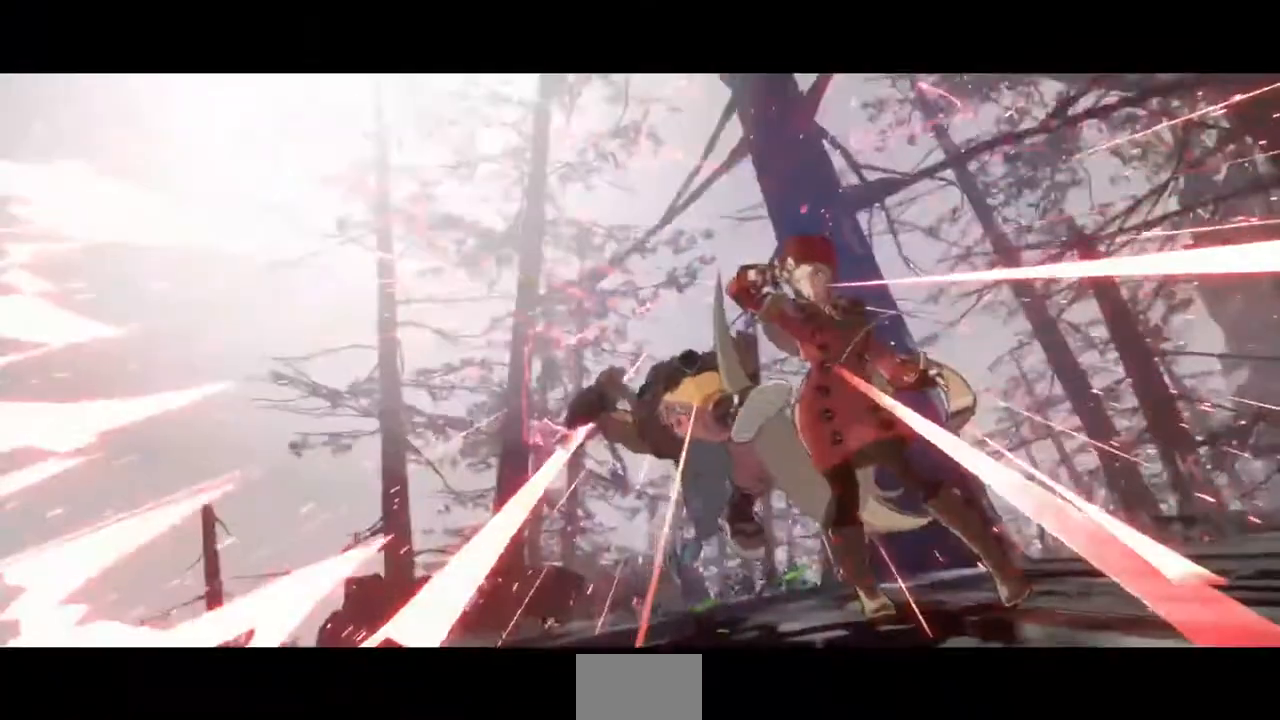
Gameplay with a controller (arcade stick); each line is a JSON object with the inputs held at the frame after it (dt_ms = milliseconds from this image to that frame). "events" lists button and stick changes between this image and that frame as [ms after this image, input, new state], when the widget could be followed in between. Not read: L3 R3 SELECT START.
{"dt_ms": 520, "buttons": [], "events": []}
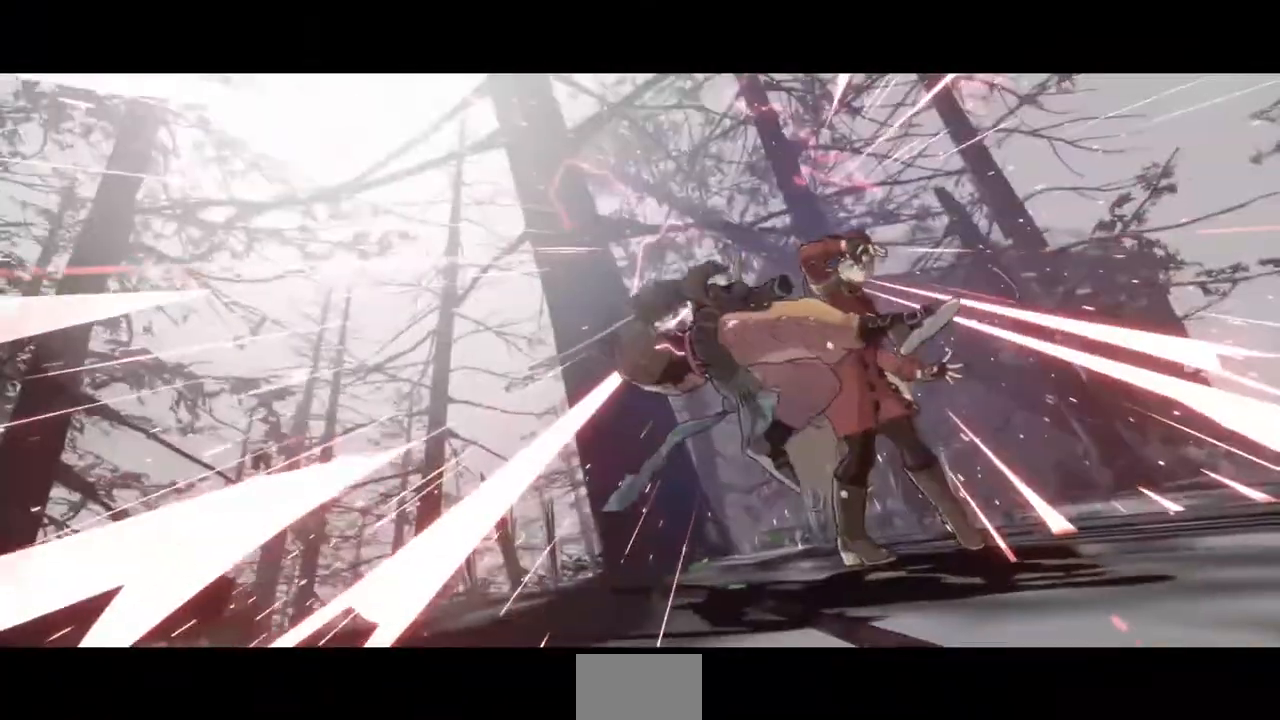
{"dt_ms": 480, "buttons": [], "events": []}
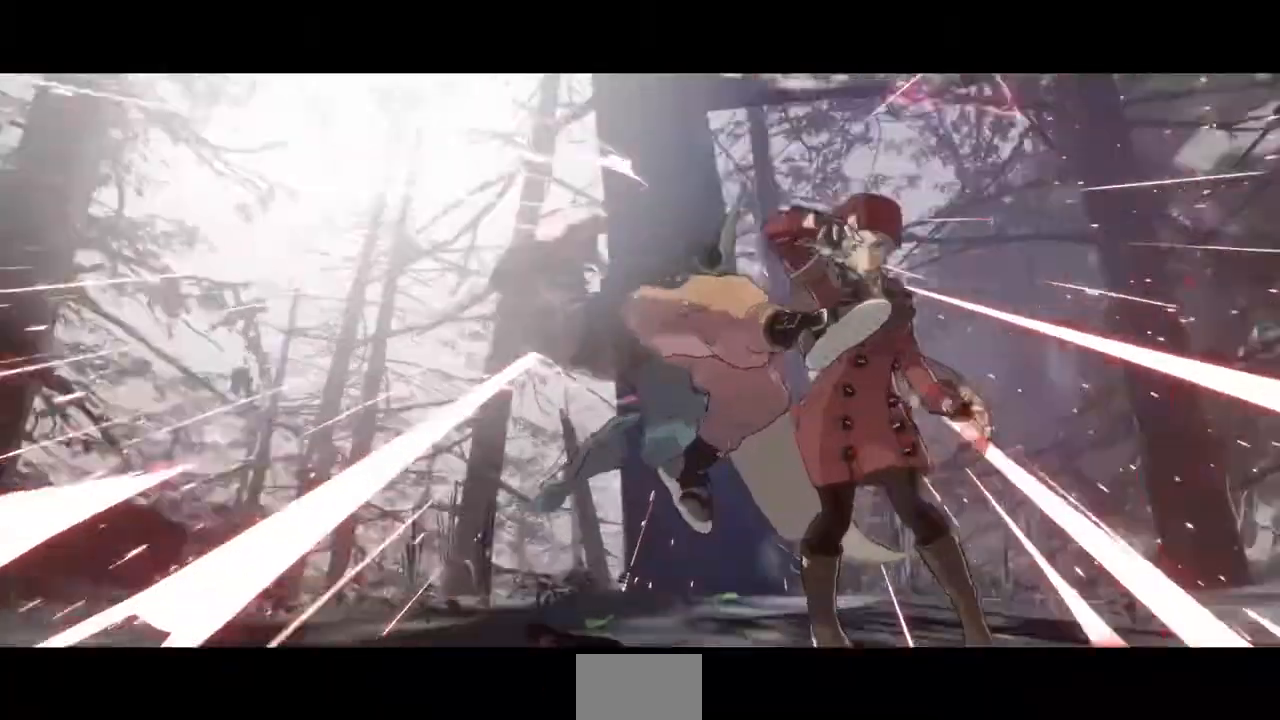
{"dt_ms": 520, "buttons": [], "events": []}
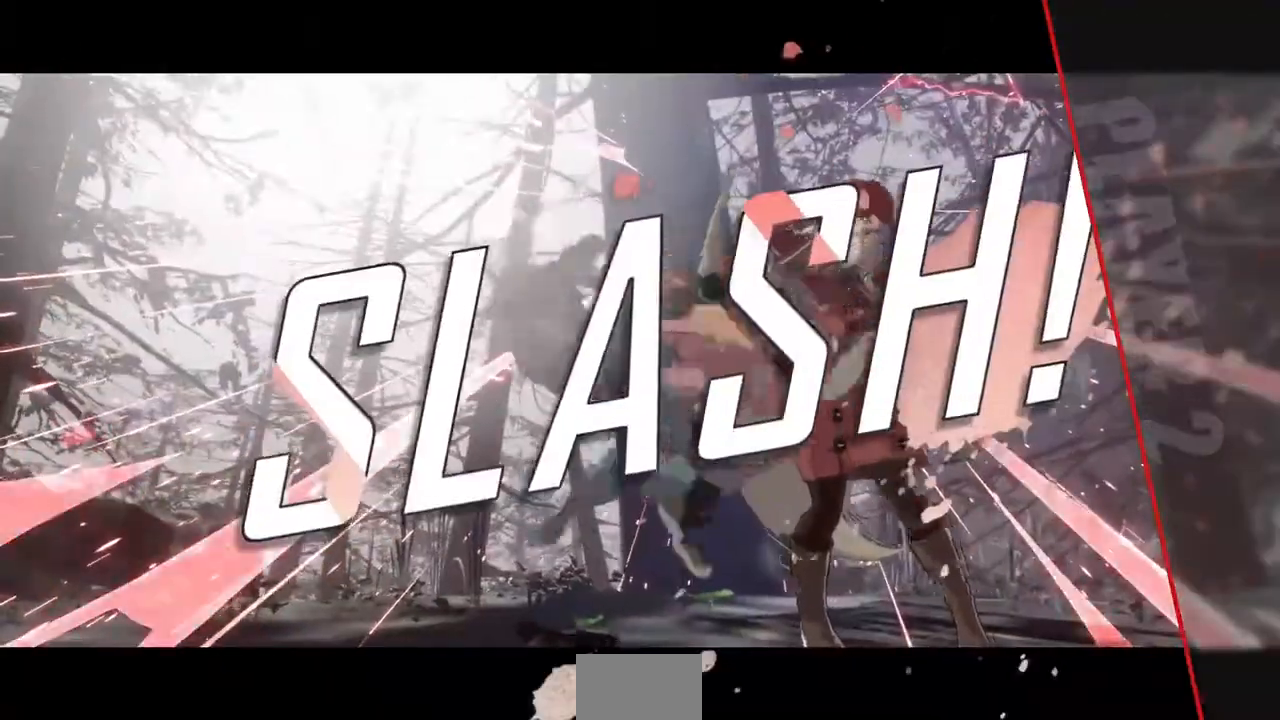
{"dt_ms": 480, "buttons": [], "events": []}
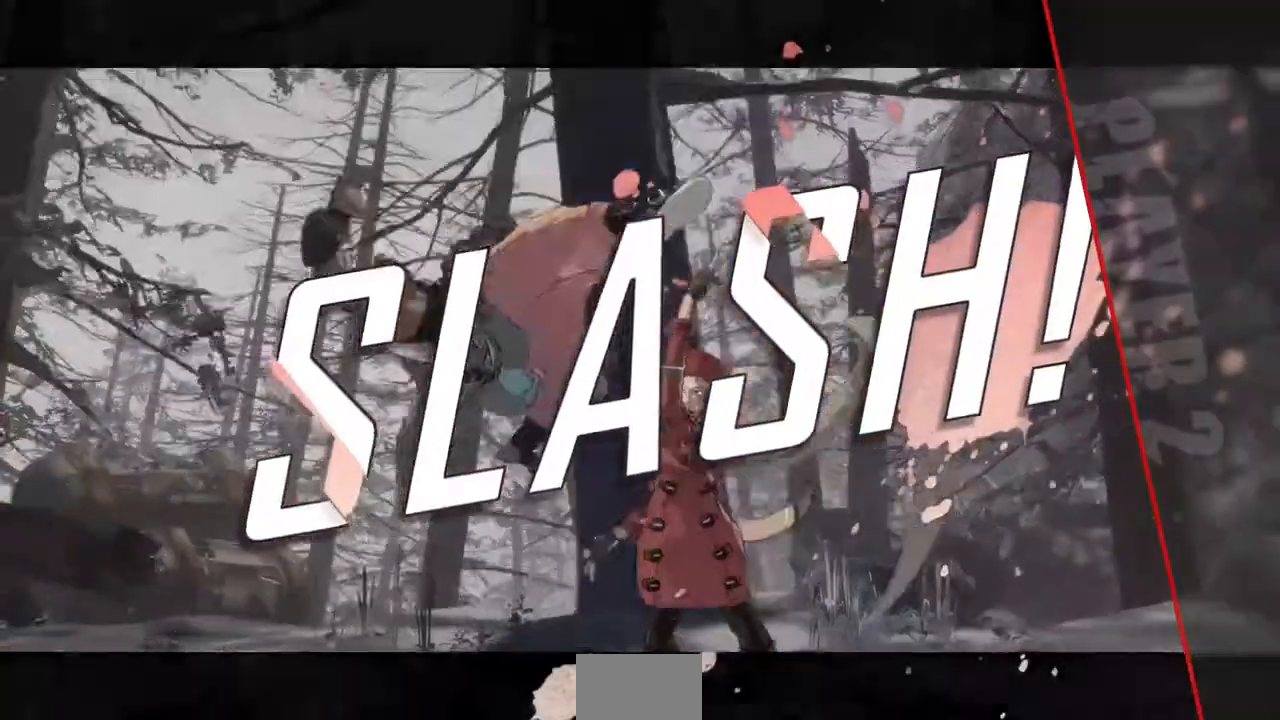
{"dt_ms": 520, "buttons": ["SQUARE", "TRIANGLE", "R1", "DPAD_DOWN"], "events": [[160, "DPAD_LEFT", "down"], [360, "DPAD_LEFT", "up"], [440, "DPAD_LEFT", "down"], [480, "DPAD_DOWN", "down"], [480, "R1", "down"], [480, "SQUARE", "down"], [480, "TRIANGLE", "down"], [520, "DPAD_LEFT", "up"]]}
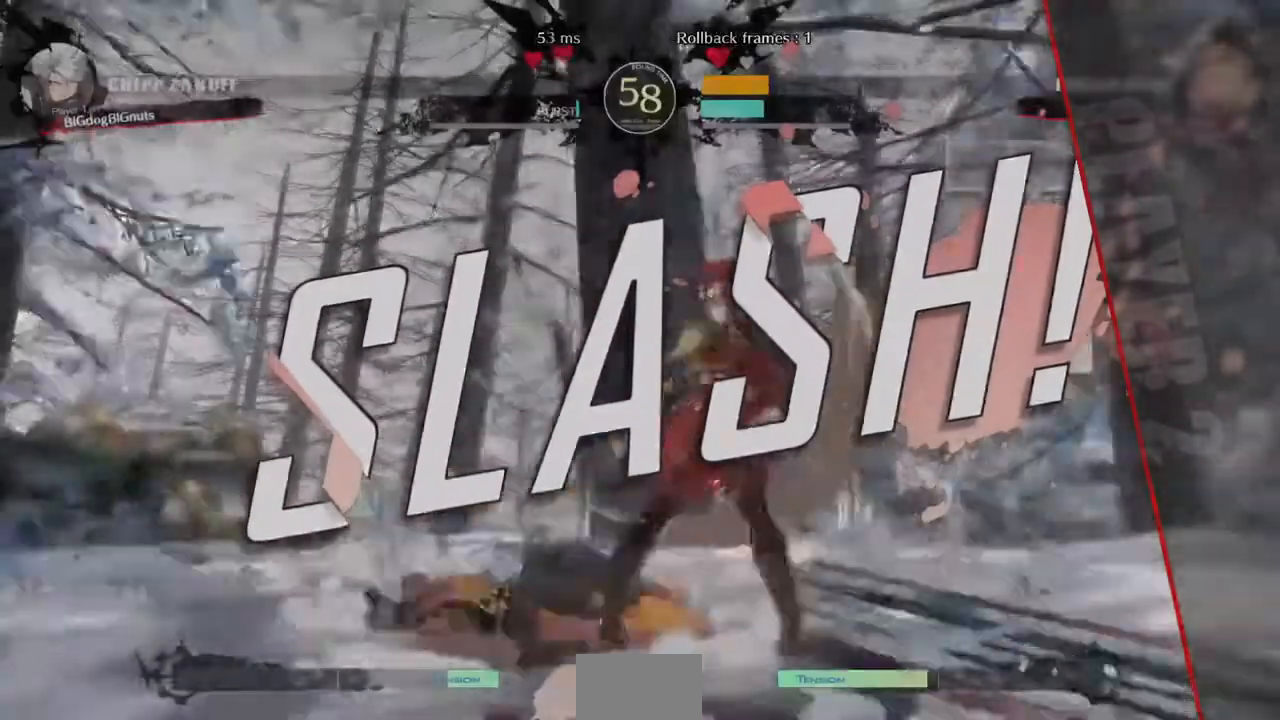
{"dt_ms": 1000, "buttons": ["DPAD_DOWN"], "events": [[40, "CROSS", "down"], [40, "DPAD_DOWN", "up"], [40, "DPAD_UP", "down"], [120, "CROSS", "up"], [120, "DPAD_UP", "up"], [120, "R1", "up"], [120, "SQUARE", "up"], [120, "TRIANGLE", "up"], [240, "DPAD_DOWN", "down"], [240, "DPAD_LEFT", "down"], [320, "DPAD_DOWN", "up"], [320, "DPAD_LEFT", "up"], [320, "DPAD_UP", "down"], [440, "DPAD_UP", "up"], [520, "DPAD_DOWN", "down"], [520, "R1", "down"], [520, "SQUARE", "down"], [520, "TRIANGLE", "down"], [600, "DPAD_DOWN", "up"], [600, "DPAD_UP", "down"], [600, "R1", "up"], [600, "SQUARE", "up"], [600, "TRIANGLE", "up"], [680, "DPAD_UP", "up"], [720, "DPAD_DOWN", "down"], [720, "R1", "down"], [720, "SQUARE", "down"], [720, "TRIANGLE", "down"], [760, "CROSS", "down"], [840, "CROSS", "up"], [840, "DPAD_DOWN", "up"], [840, "R1", "up"], [840, "SQUARE", "up"], [840, "TRIANGLE", "up"], [920, "DPAD_LEFT", "down"], [960, "DPAD_DOWN", "down"], [1000, "DPAD_LEFT", "up"]]}
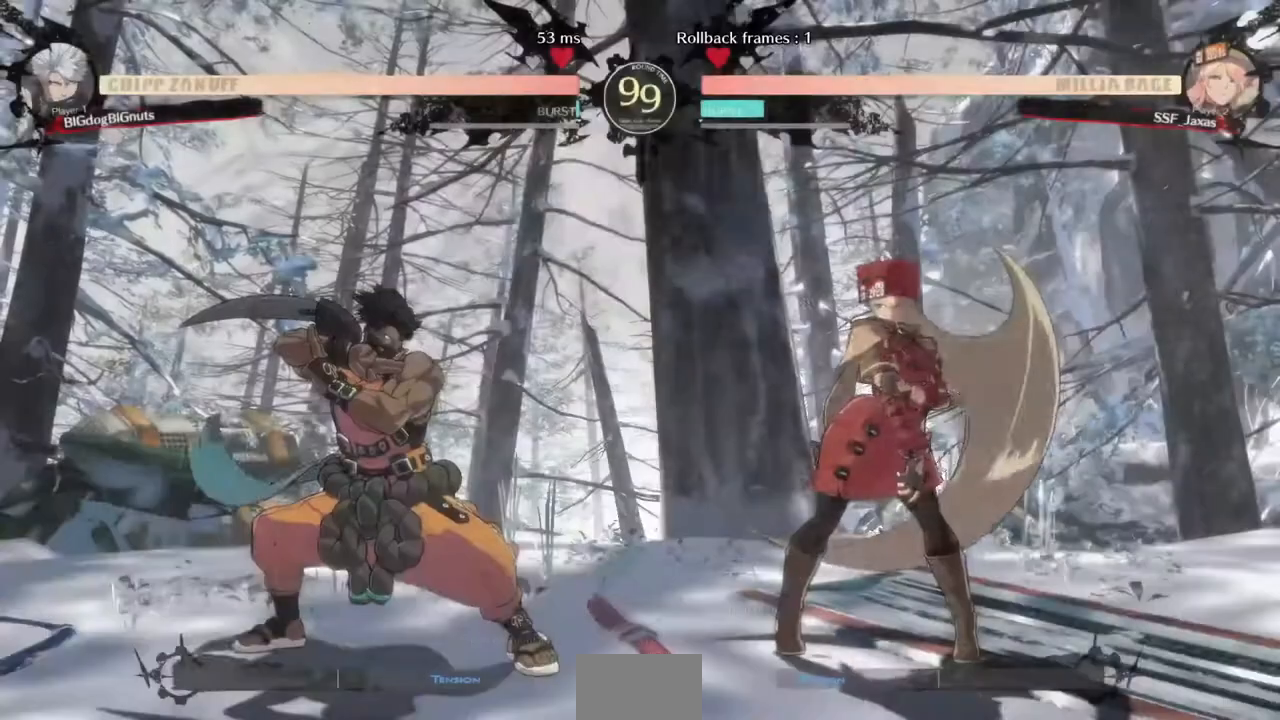
{"dt_ms": 480, "buttons": [], "events": [[240, "DPAD_DOWN", "up"], [320, "DPAD_RIGHT", "down"], [440, "DPAD_RIGHT", "up"]]}
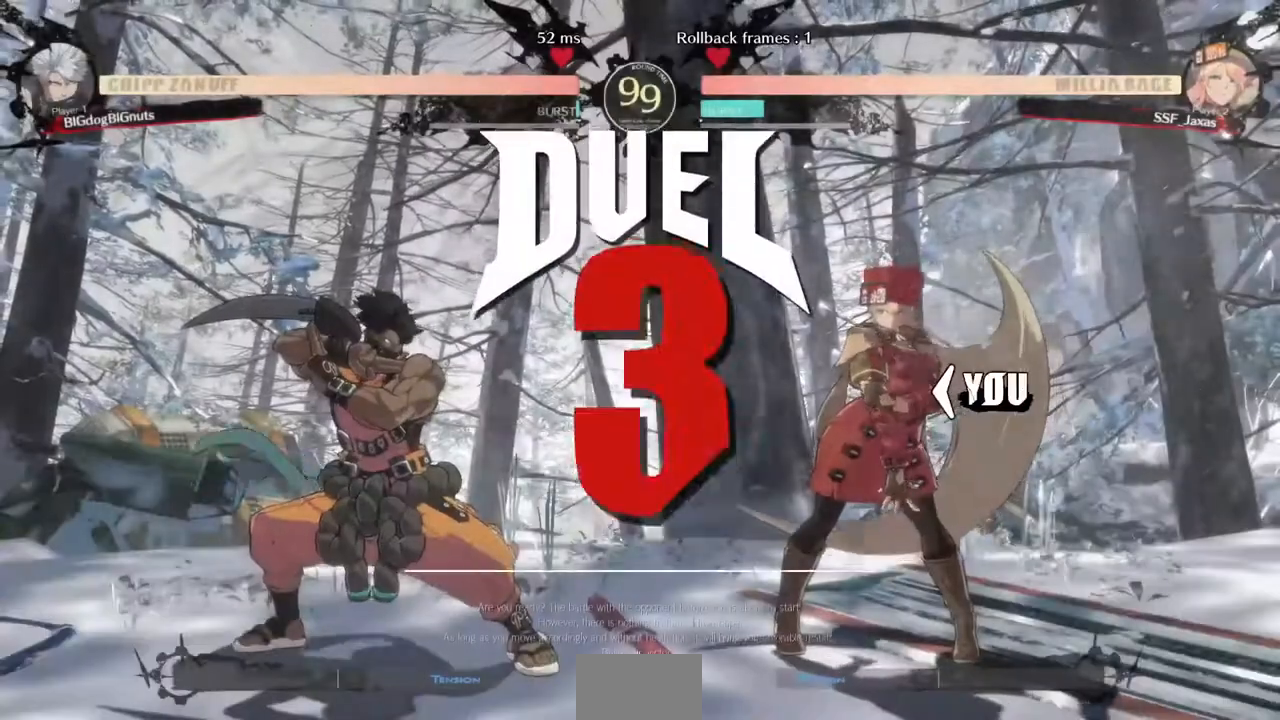
{"dt_ms": 520, "buttons": ["DPAD_LEFT"], "events": [[120, "DPAD_LEFT", "down"], [200, "DPAD_DOWN", "down"], [240, "DPAD_LEFT", "up"], [440, "DPAD_DOWN", "up"], [440, "DPAD_LEFT", "down"]]}
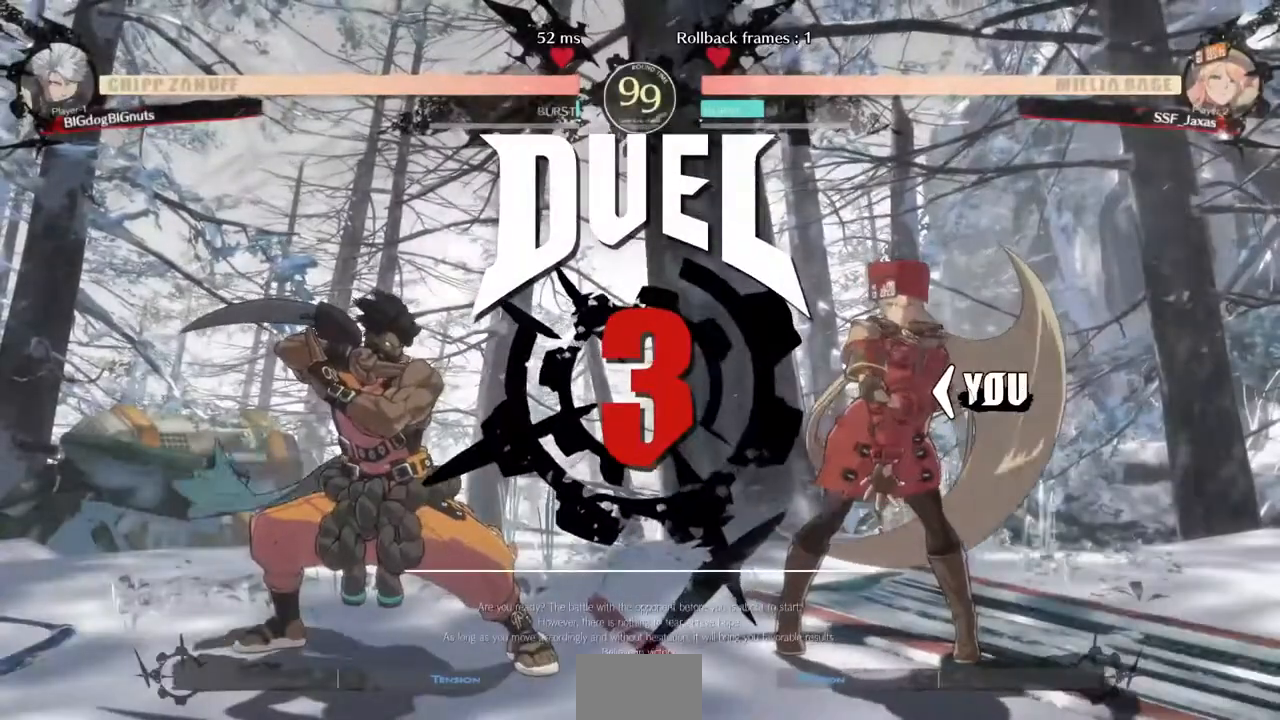
{"dt_ms": 480, "buttons": ["DPAD_LEFT"], "events": [[240, "DPAD_DOWN", "down"], [240, "DPAD_LEFT", "up"], [360, "DPAD_DOWN", "up"], [360, "DPAD_LEFT", "down"]]}
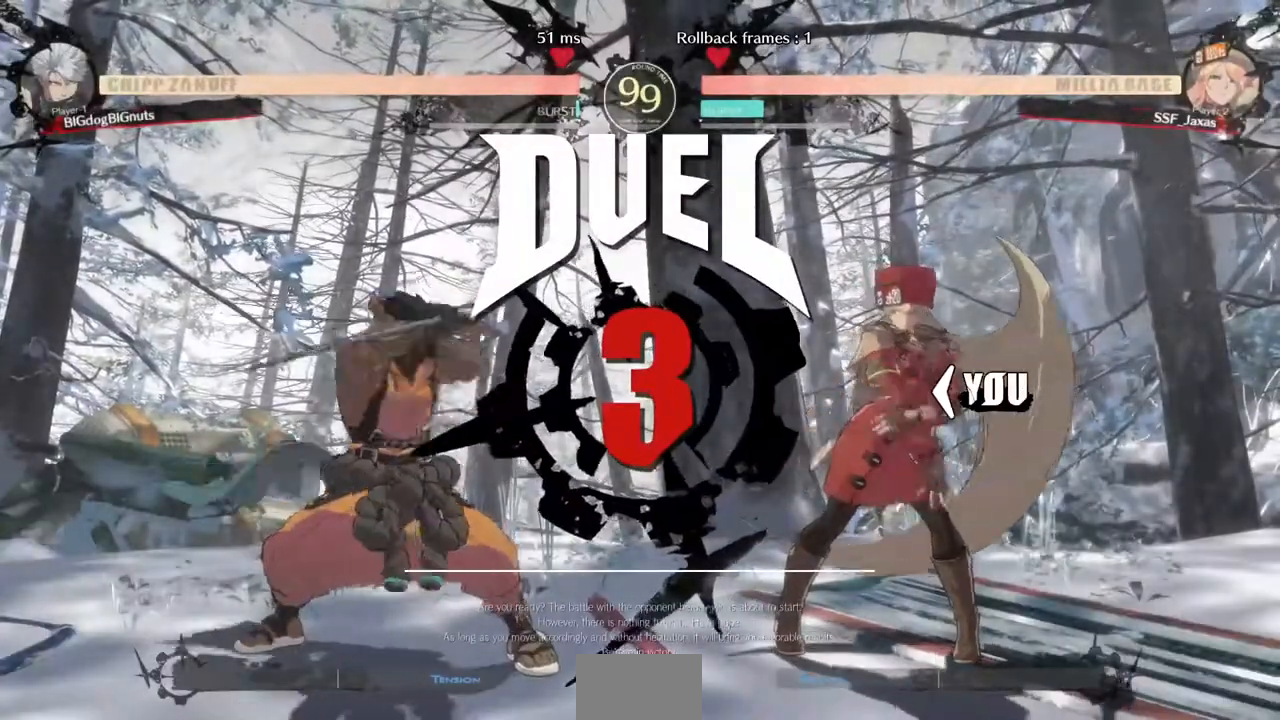
{"dt_ms": 520, "buttons": [], "events": [[120, "DPAD_LEFT", "up"]]}
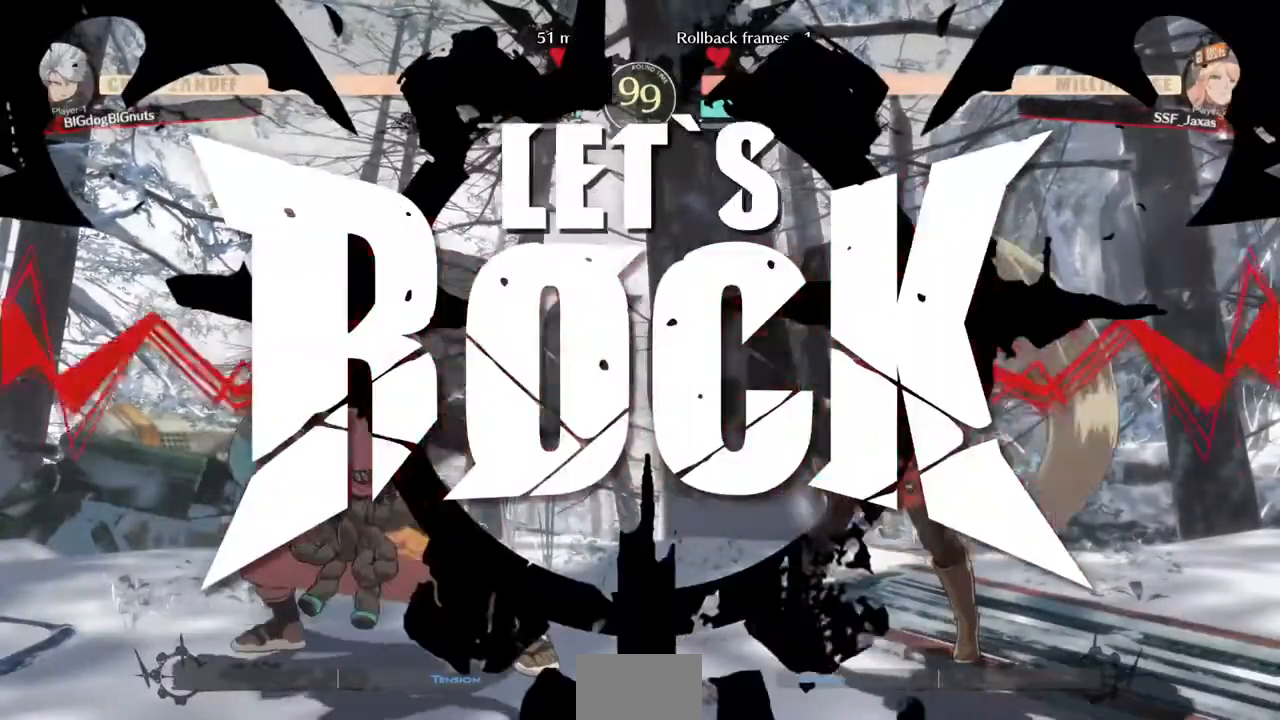
{"dt_ms": 480, "buttons": [], "events": []}
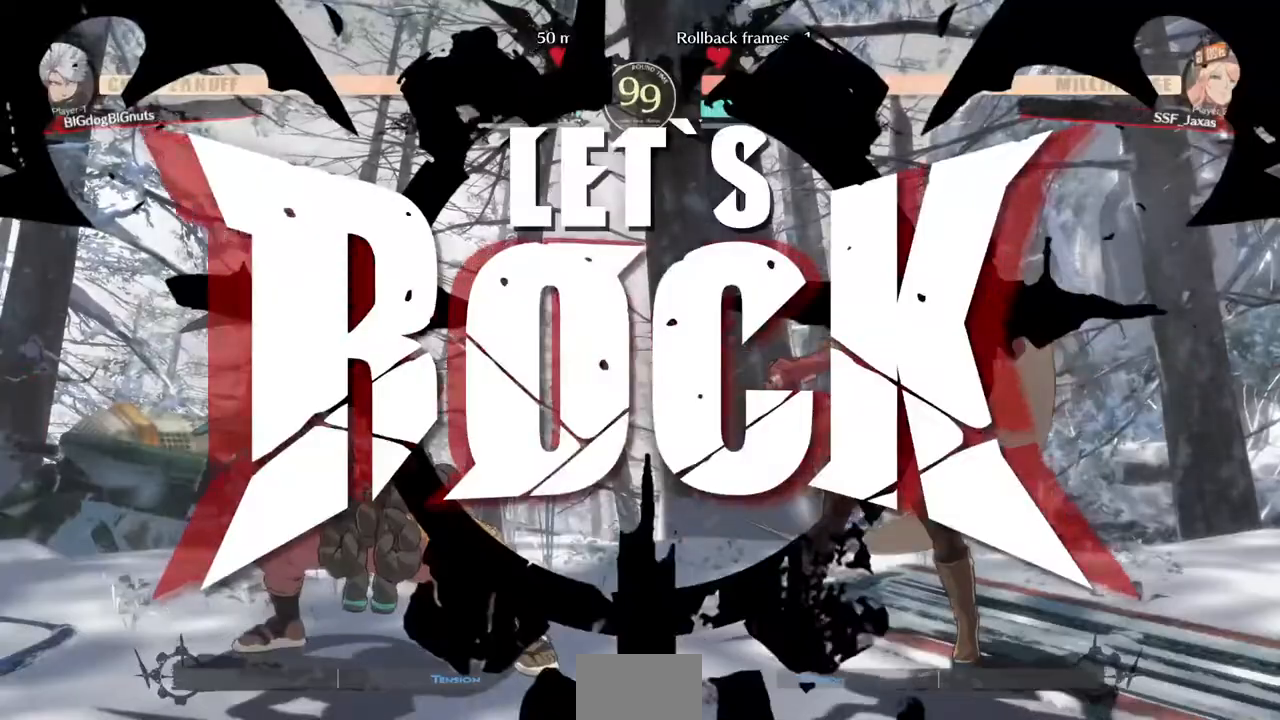
{"dt_ms": 1000, "buttons": ["DPAD_RIGHT"]}
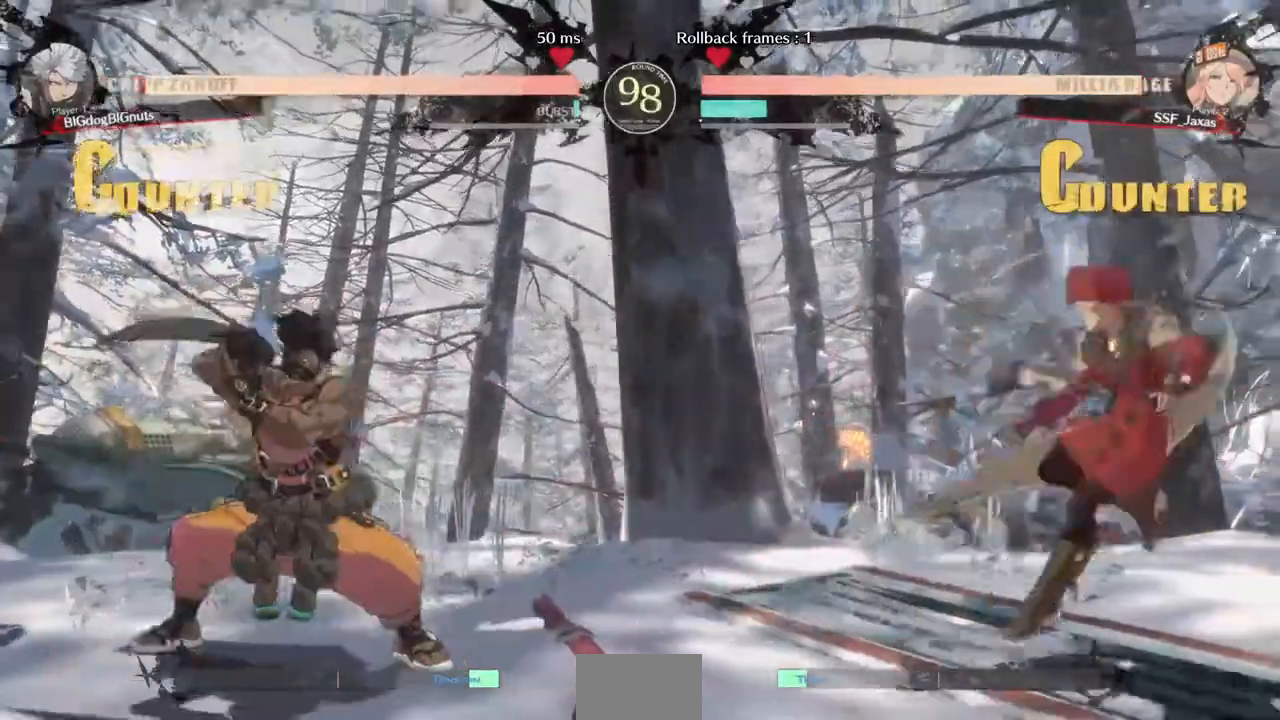
{"dt_ms": 520, "buttons": ["DPAD_RIGHT"], "events": [[40, "DPAD_RIGHT", "up"], [240, "DPAD_LEFT", "down"], [360, "DPAD_LEFT", "up"], [360, "DPAD_RIGHT", "down"], [360, "TRIANGLE", "down"], [400, "TRIANGLE", "up"]]}
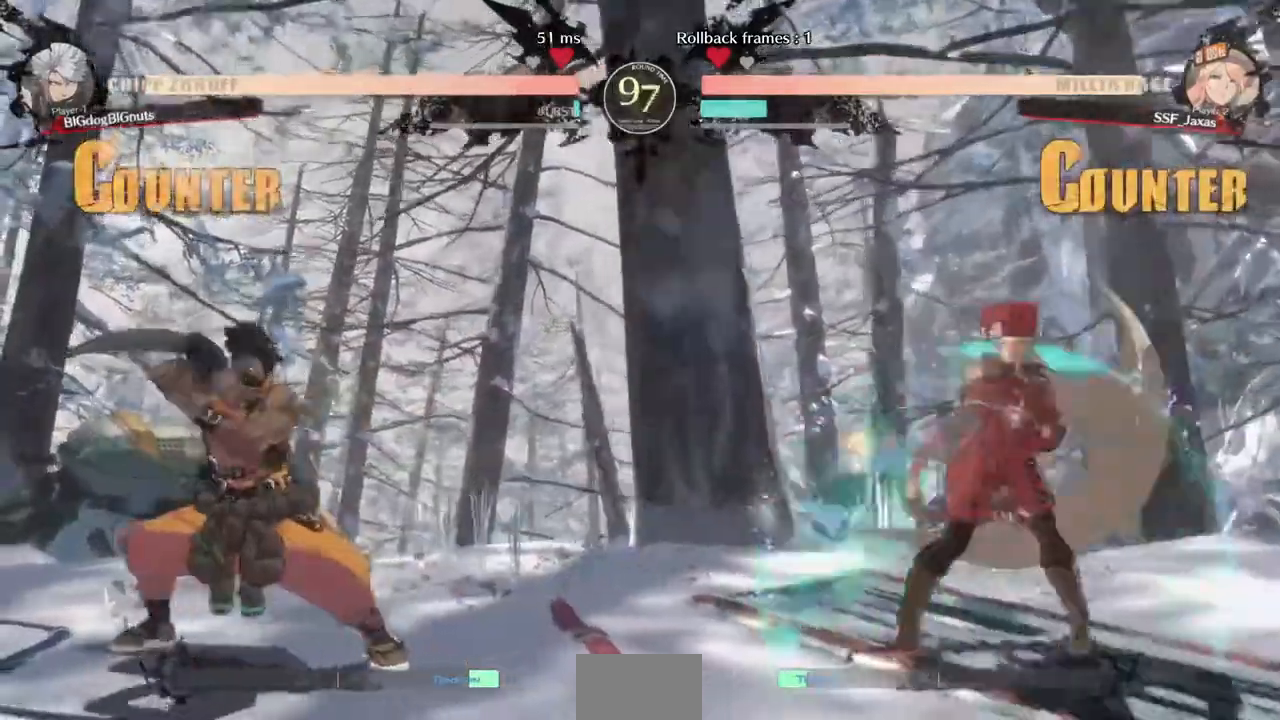
{"dt_ms": 1000, "buttons": ["DPAD_RIGHT"]}